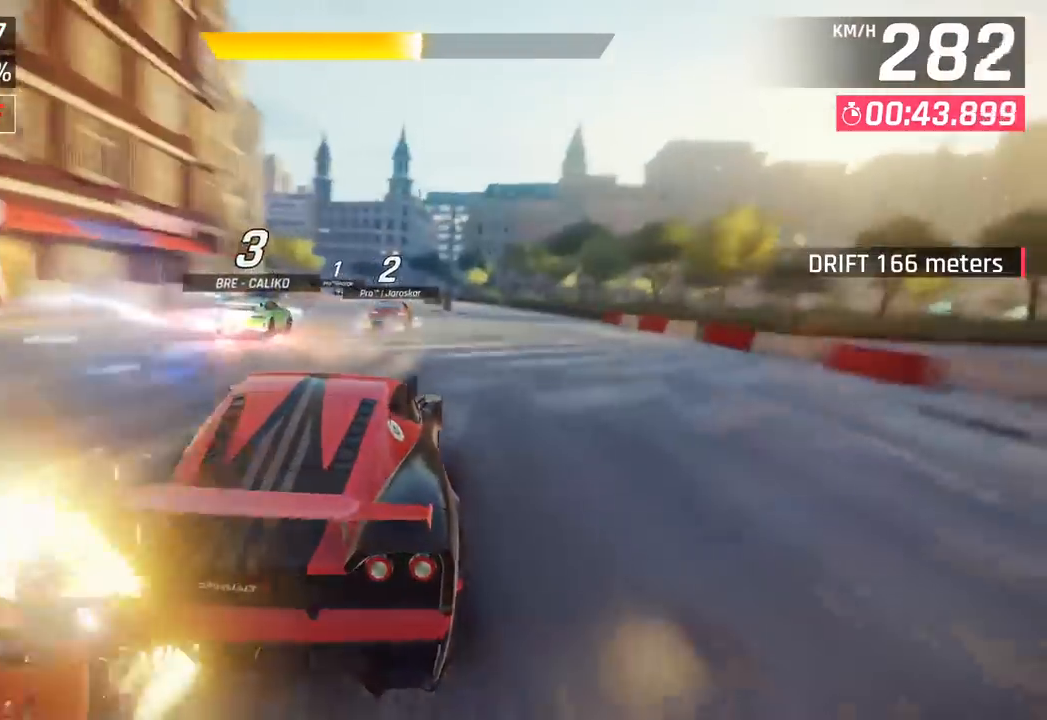
Gameplay with a controller (PlayStation layout); each line is a JSON object with the inputs held at the frame after it. "events" lists button and stick changes between this image and that frame as [ms after this image, input, new state], when the widget could be followed in between. Not read: right_stick.
{"buttons": [], "left_stick": "left", "events": [[100, "R1", "down"], [117, "CROSS", "down"], [217, "left_stick", "left"], [350, "CROSS", "up"], [367, "R1", "up"]]}
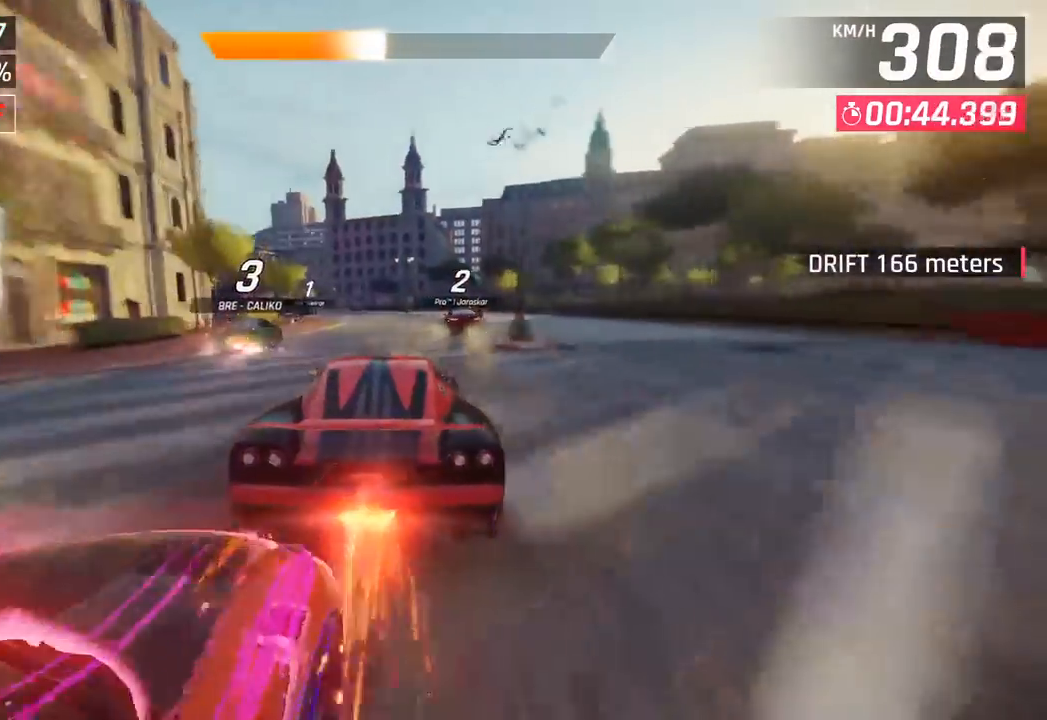
{"buttons": [], "left_stick": "left", "events": [[50, "SQUARE", "down"], [83, "CROSS", "down"], [83, "SQUARE", "up"], [267, "CROSS", "up"]]}
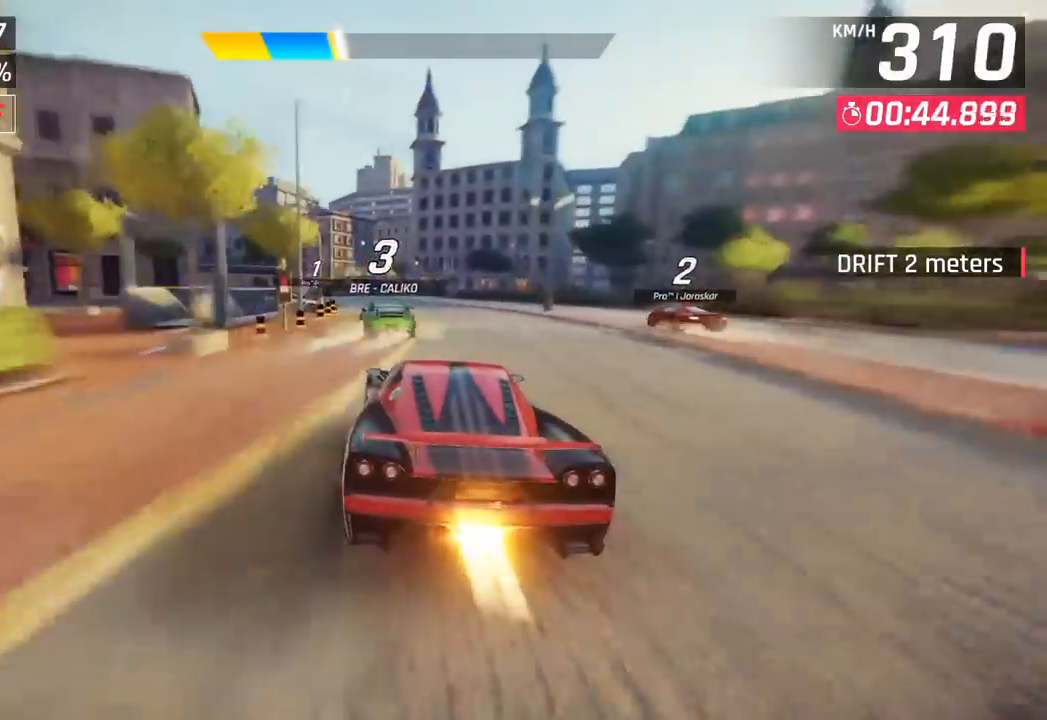
{"buttons": [], "left_stick": "left", "events": [[317, "CROSS", "down"], [483, "CROSS", "up"]]}
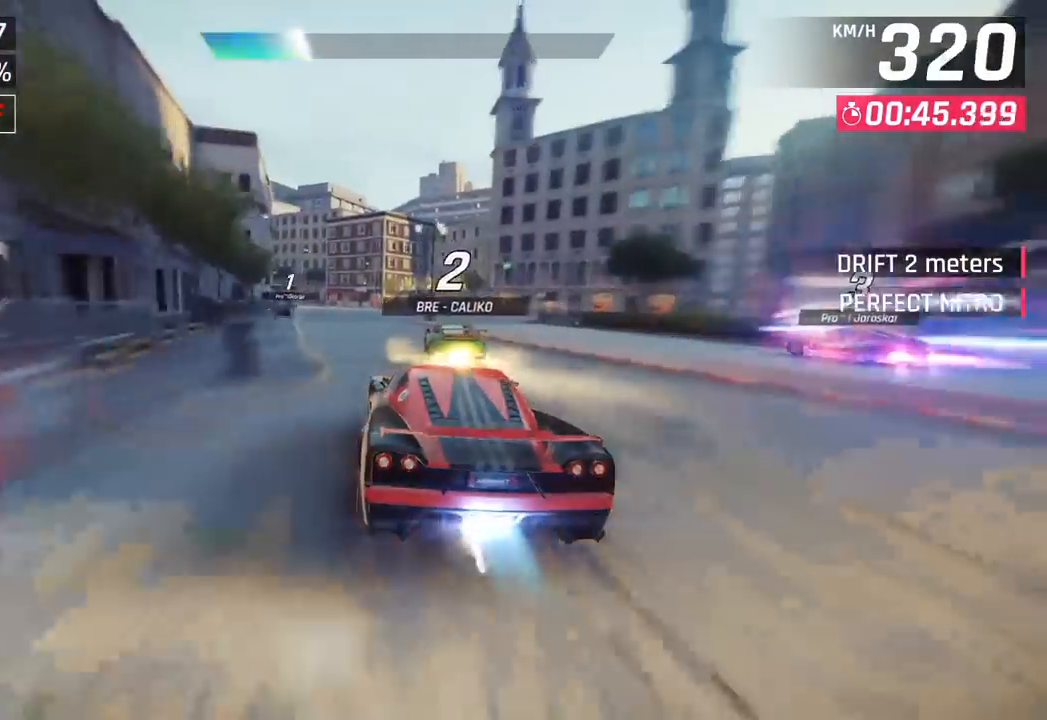
{"buttons": ["CROSS", "R1"], "left_stick": "left", "events": [[317, "CROSS", "down"], [317, "R1", "down"]]}
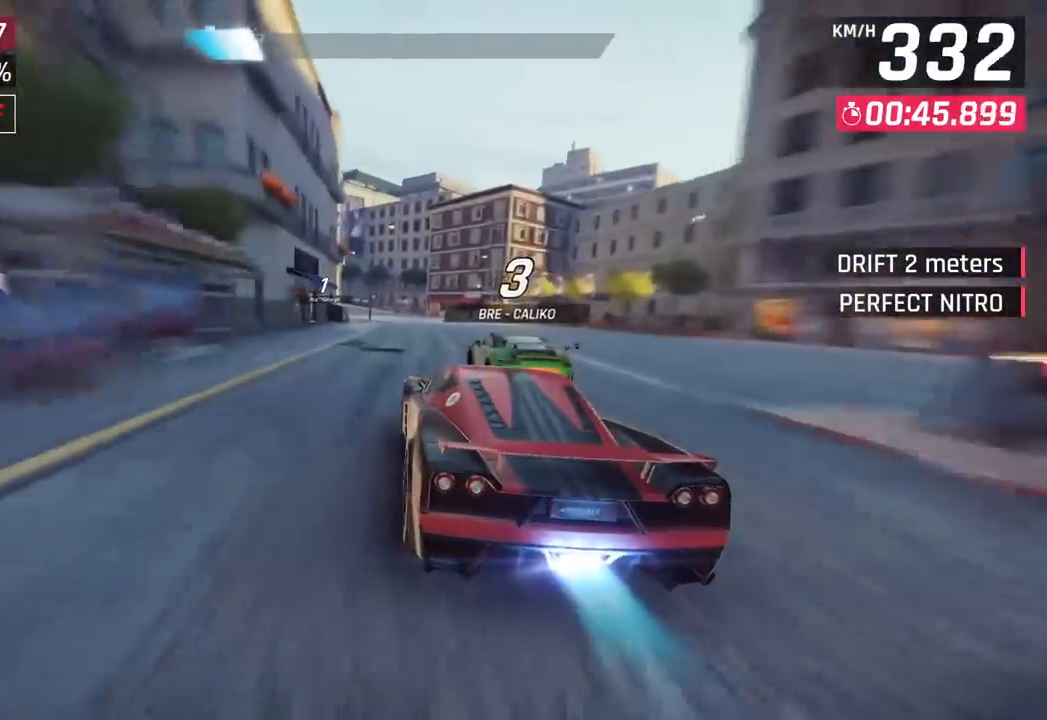
{"buttons": ["CROSS", "R1"], "left_stick": "left", "events": [[50, "CROSS", "up"], [83, "R1", "up"], [150, "CROSS", "down"], [150, "R1", "down"], [333, "CROSS", "up"], [333, "R1", "up"], [417, "CROSS", "down"], [417, "R1", "down"]]}
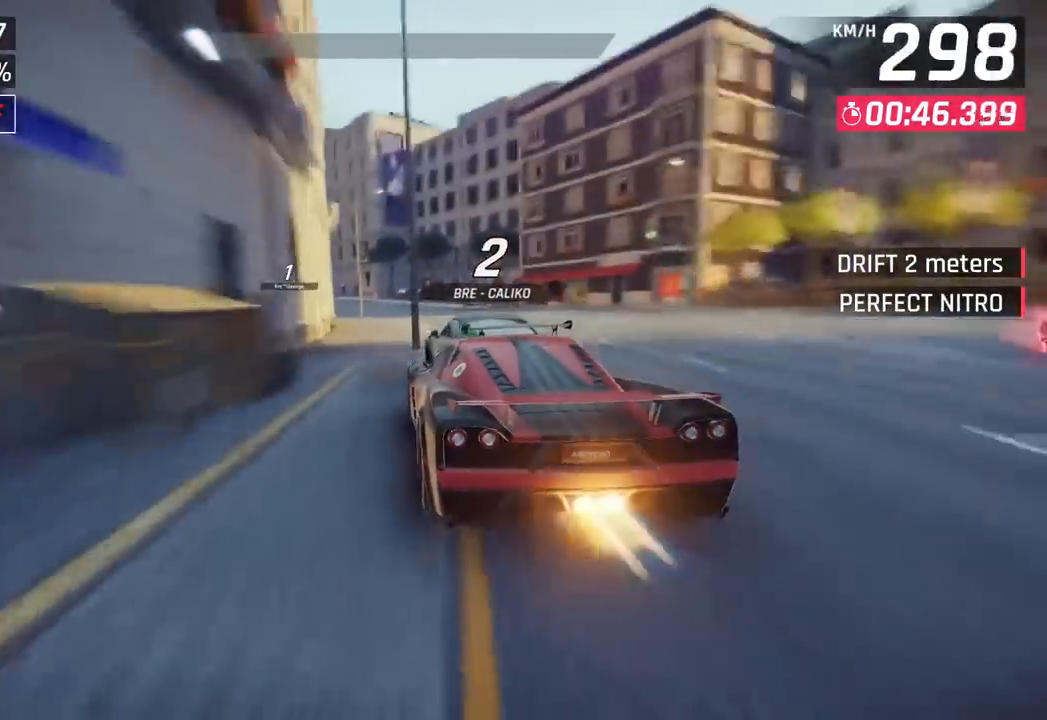
{"buttons": ["CROSS", "R1"], "left_stick": "left", "events": [[67, "CROSS", "up"], [67, "R1", "up"], [150, "CROSS", "down"], [150, "R1", "down"], [317, "CROSS", "up"], [317, "R1", "up"], [400, "CROSS", "down"], [400, "R1", "down"]]}
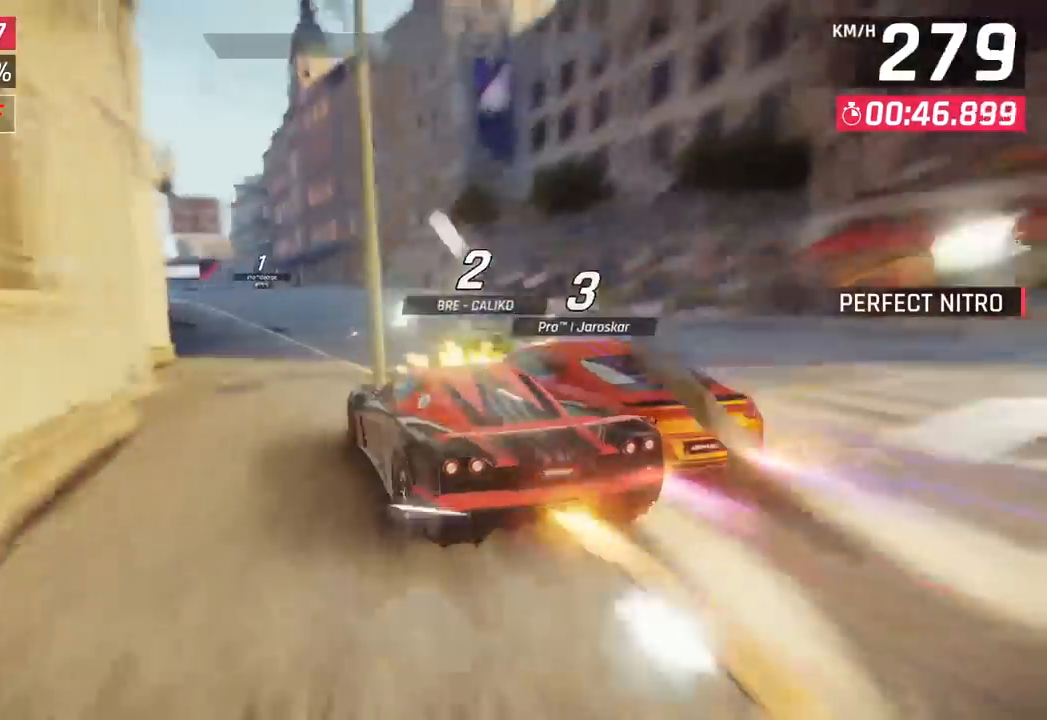
{"buttons": ["CROSS", "R1"], "left_stick": "left", "events": [[50, "CROSS", "up"], [67, "R1", "up"], [117, "R1", "down"], [133, "CROSS", "down"], [300, "CROSS", "up"], [317, "R1", "up"], [367, "CROSS", "down"], [367, "R1", "down"]]}
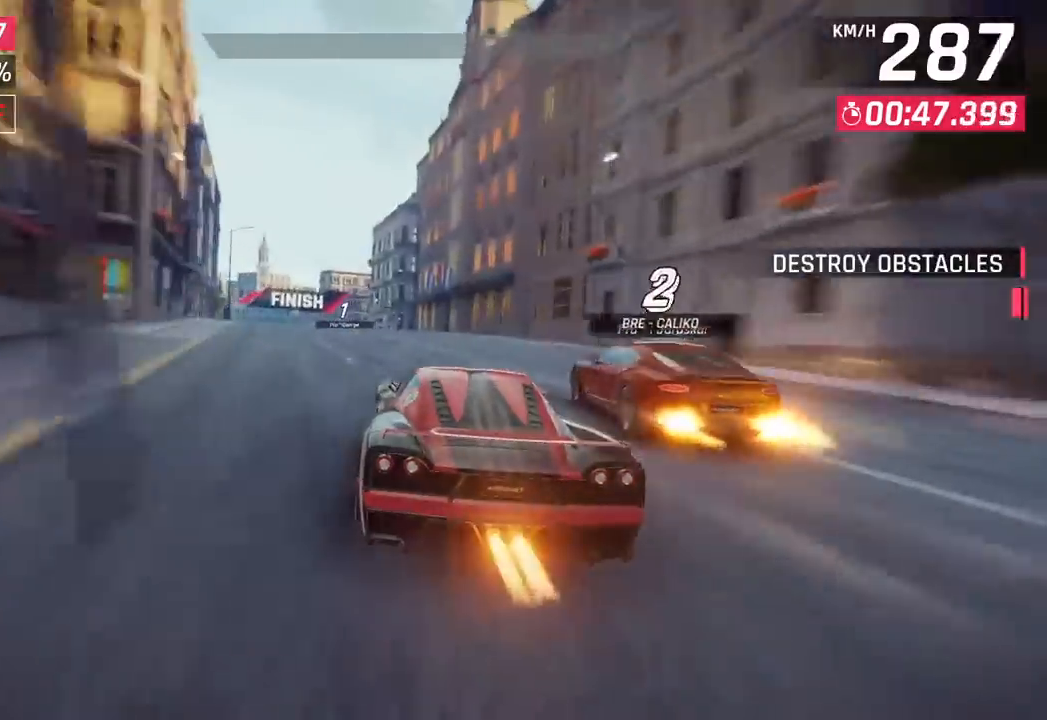
{"buttons": ["CROSS", "R1"], "left_stick": "center", "events": [[50, "CROSS", "up"], [50, "R1", "up"], [117, "R1", "down"], [133, "CROSS", "down"], [300, "R1", "up"], [317, "CROSS", "up"], [400, "CROSS", "down"], [400, "R1", "down"], [467, "left_stick", "center"]]}
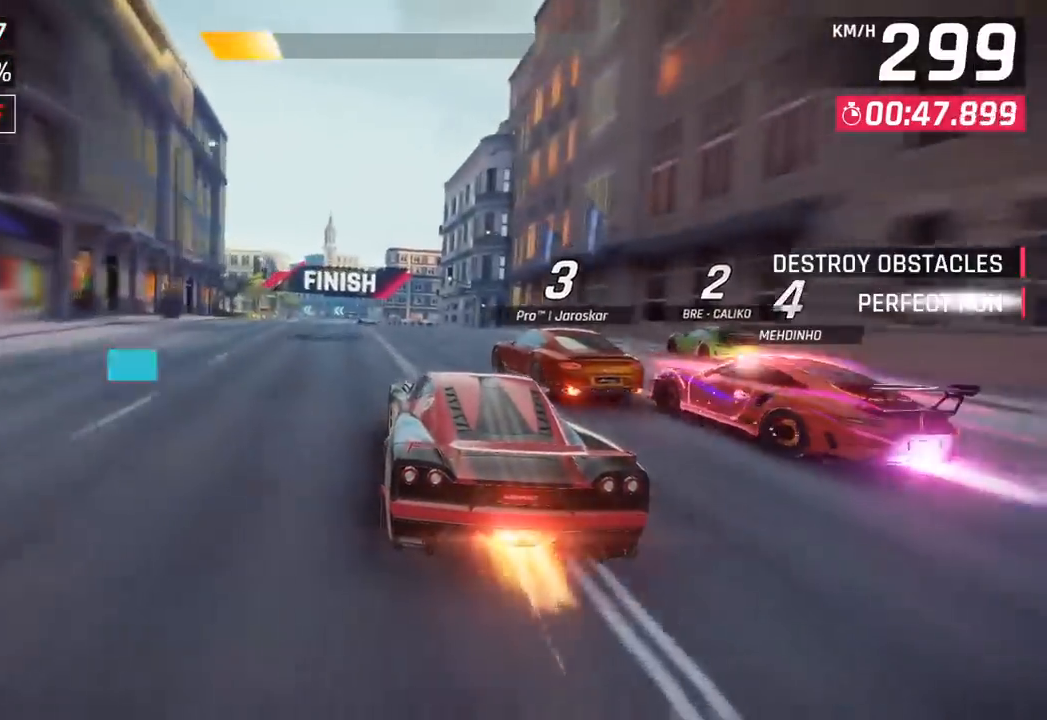
{"buttons": ["CROSS", "R1"], "left_stick": "center", "events": [[67, "CROSS", "up"], [83, "R1", "up"], [100, "left_stick", "left"], [150, "R1", "down"], [167, "CROSS", "down"], [333, "CROSS", "up"], [333, "R1", "up"], [383, "R1", "down"], [400, "CROSS", "down"], [500, "left_stick", "center"]]}
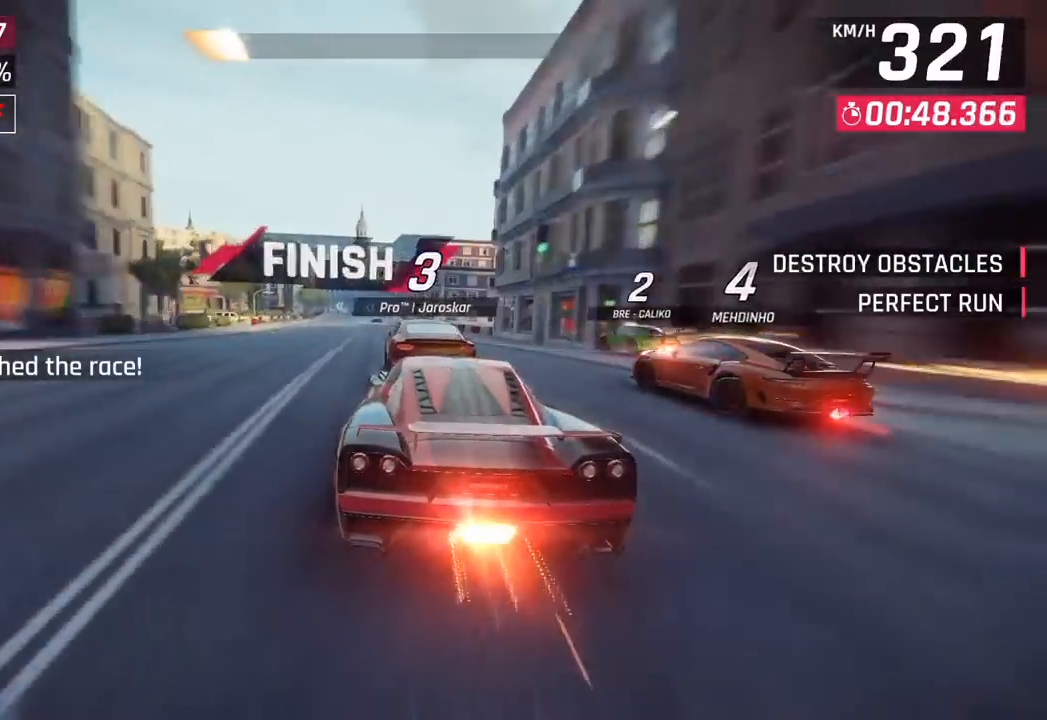
{"buttons": ["CROSS", "R1"], "left_stick": "center", "events": [[50, "CROSS", "up"], [50, "R1", "up"], [117, "CROSS", "down"], [117, "R1", "down"], [133, "left_stick", "left"], [283, "CROSS", "up"], [283, "R1", "up"], [350, "R1", "down"], [367, "CROSS", "down"], [400, "left_stick", "center"]]}
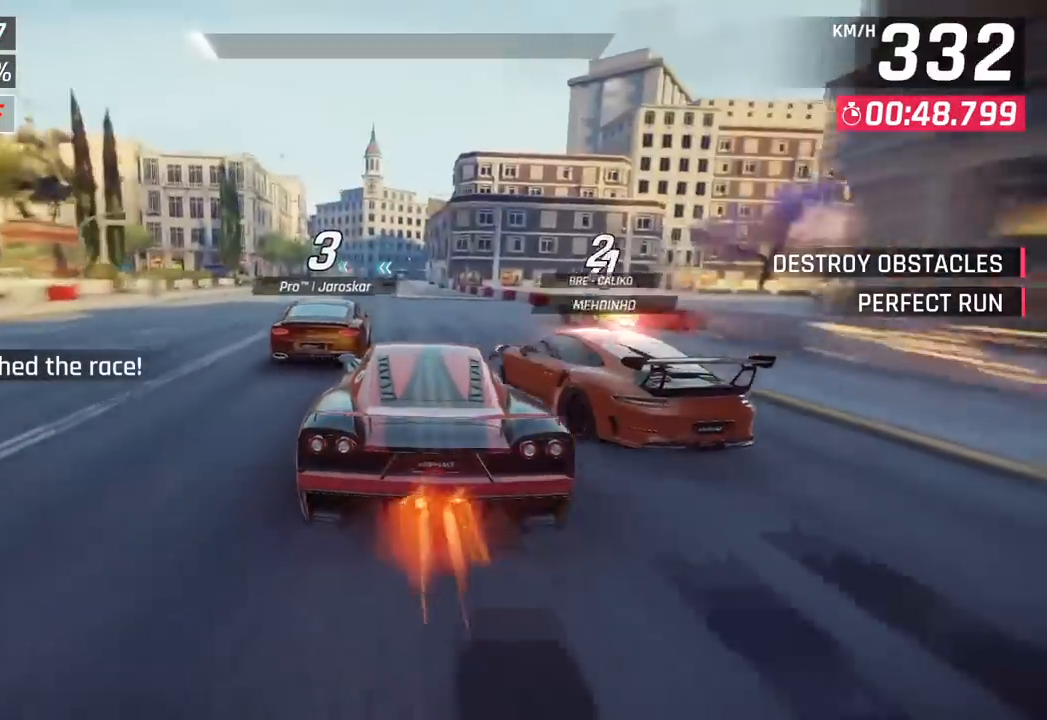
{"buttons": ["CROSS", "R1"], "left_stick": "right", "events": [[33, "CROSS", "up"], [33, "R1", "up"], [83, "R1", "down"], [100, "CROSS", "down"], [283, "CROSS", "up"], [283, "R1", "up"], [400, "R1", "down"], [450, "left_stick", "right"], [467, "CROSS", "down"]]}
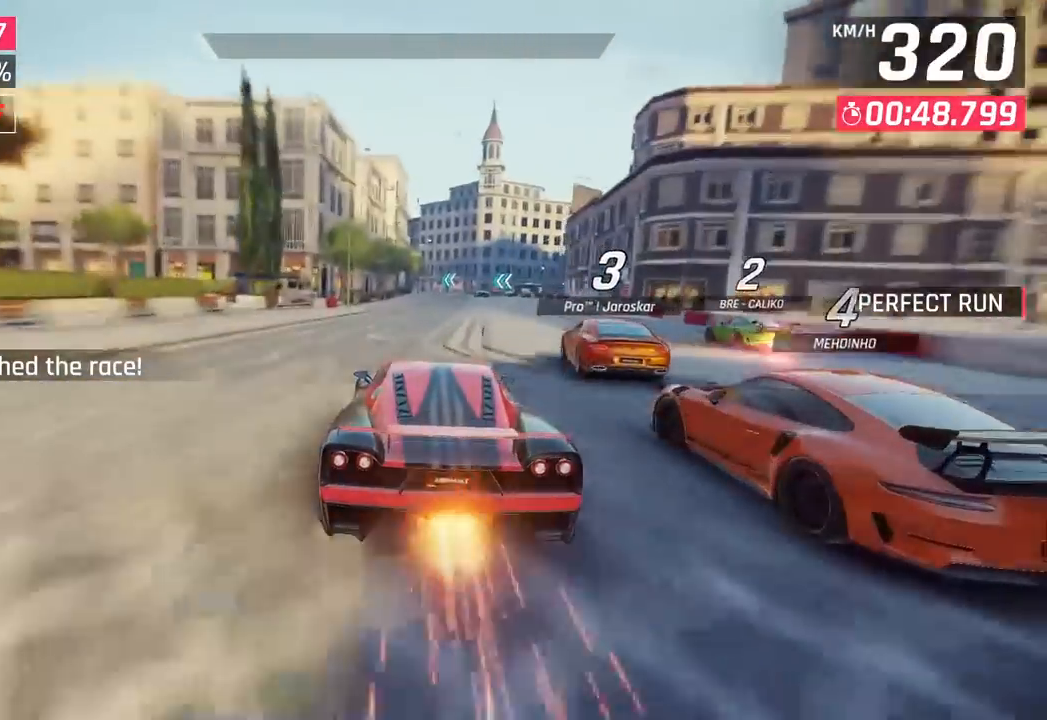
{"buttons": [], "left_stick": "right", "events": [[217, "CROSS", "up"], [250, "R1", "up"]]}
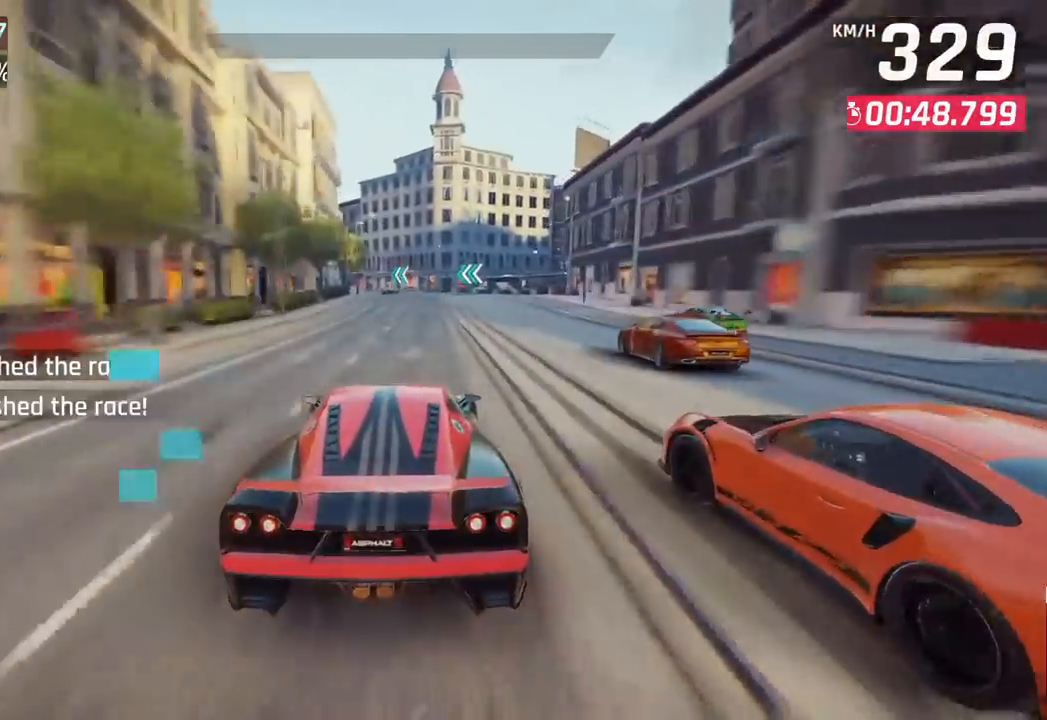
{"buttons": [], "left_stick": "center", "events": [[50, "left_stick", "center"]]}
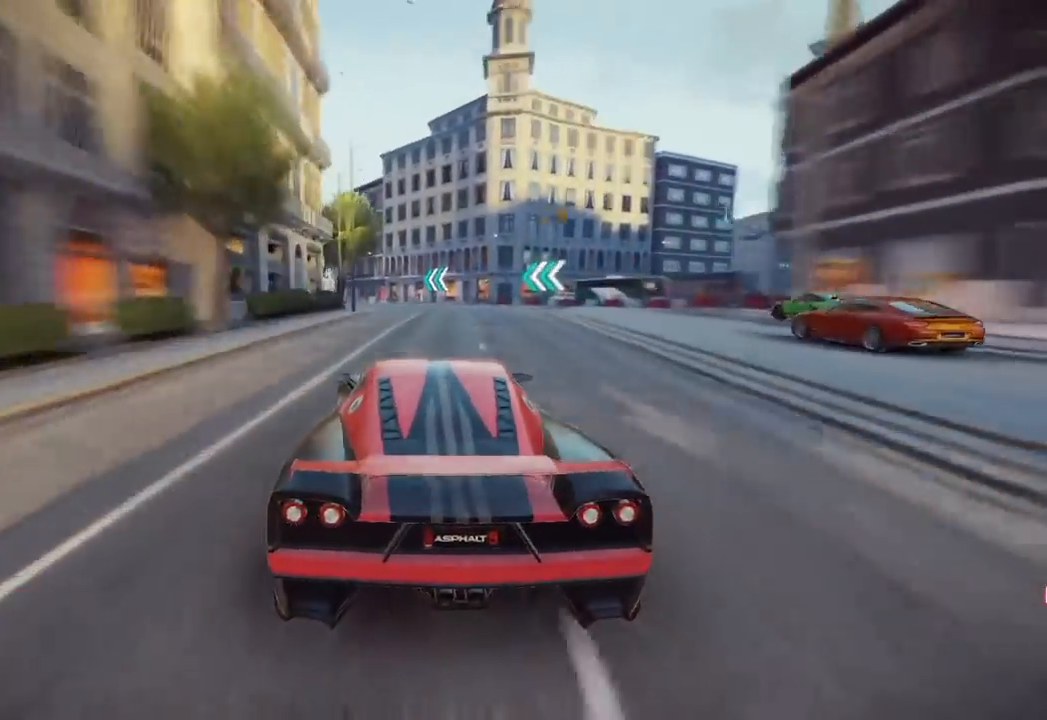
{"buttons": [], "left_stick": "center", "events": []}
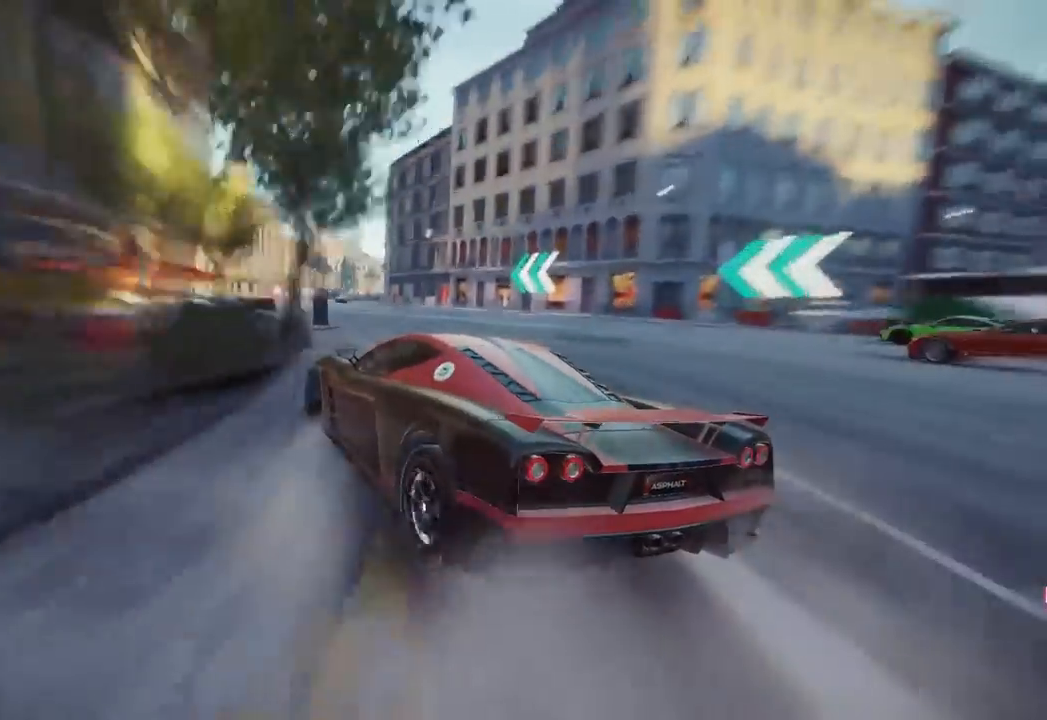
{"buttons": [], "left_stick": "center", "events": []}
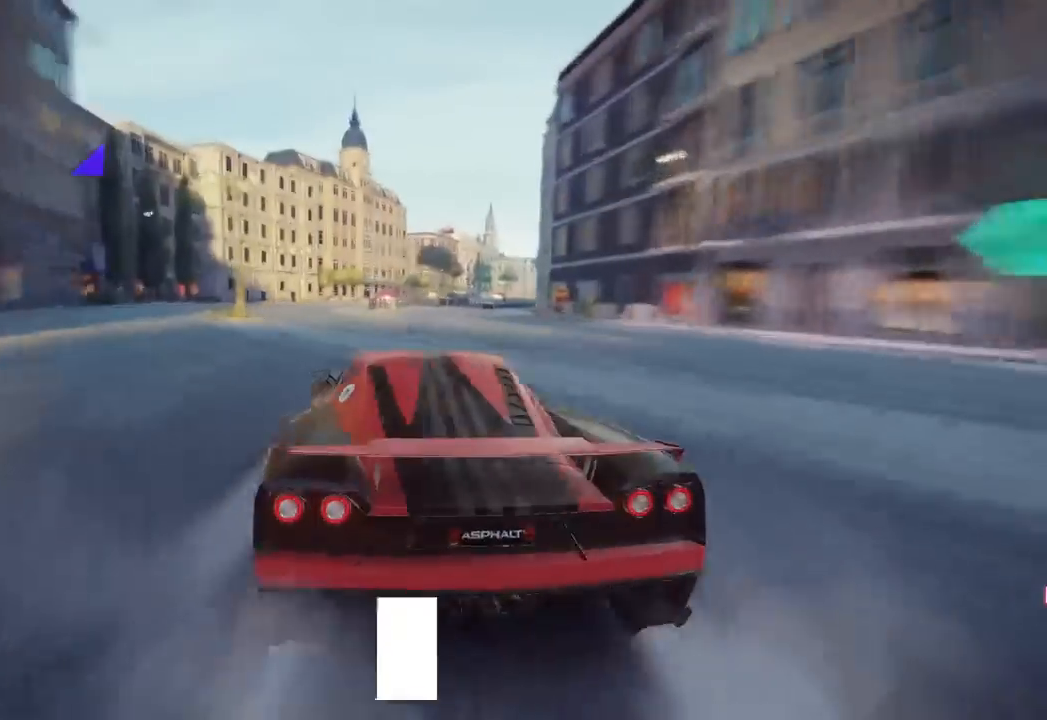
{"buttons": [], "left_stick": "center", "events": []}
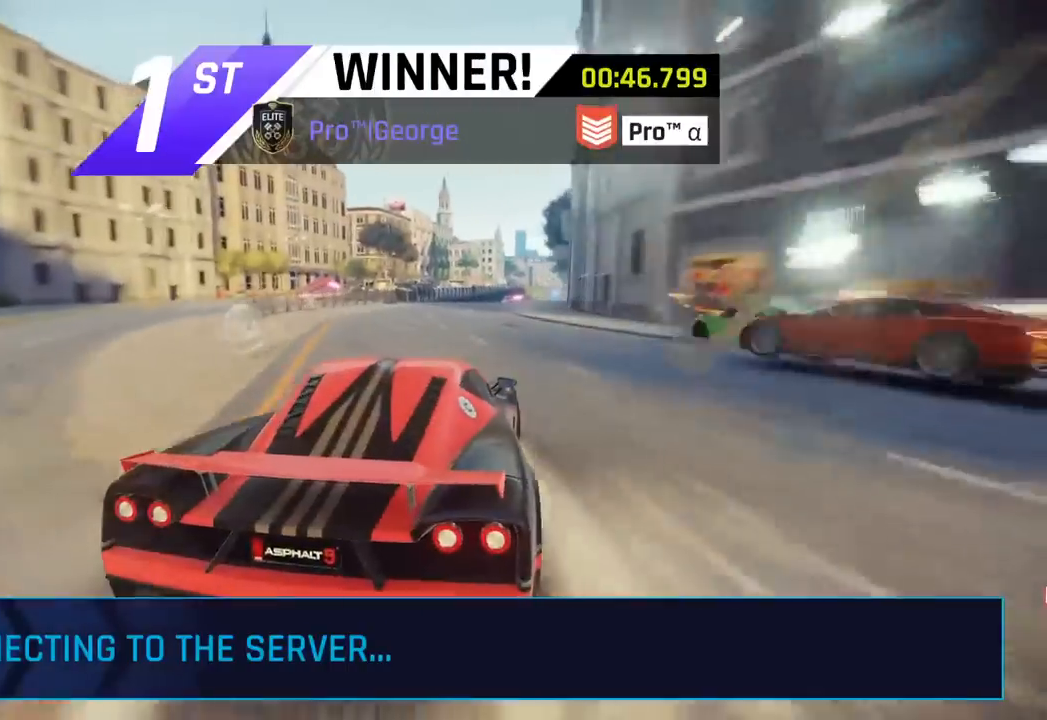
{"buttons": [], "left_stick": "center", "events": []}
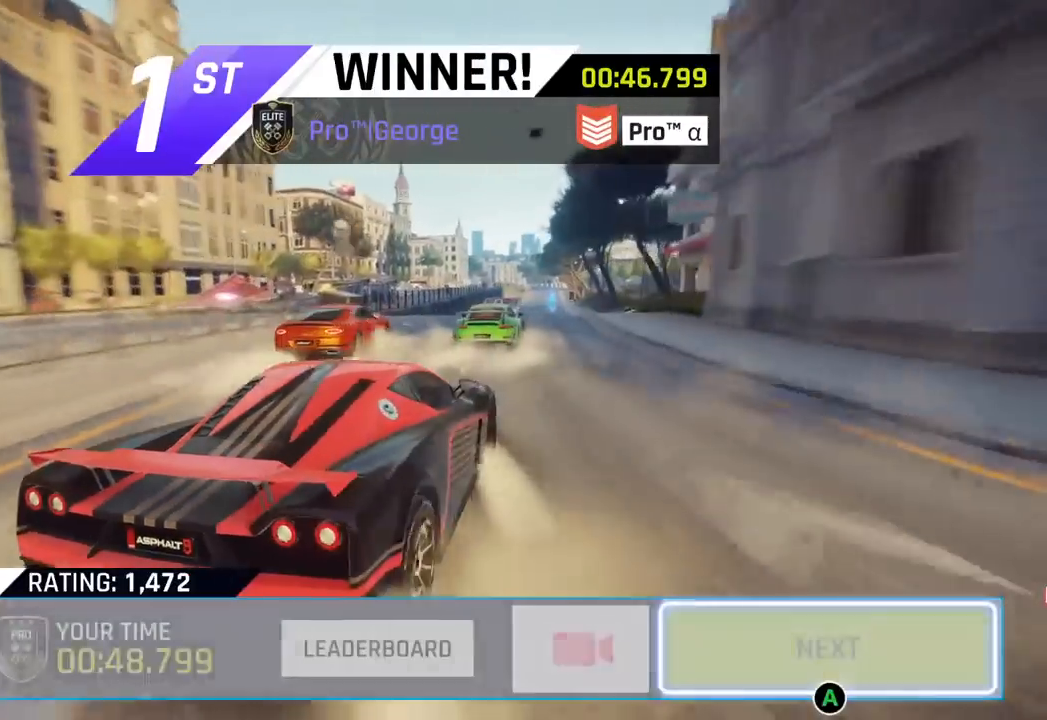
{"buttons": [], "left_stick": "center", "events": []}
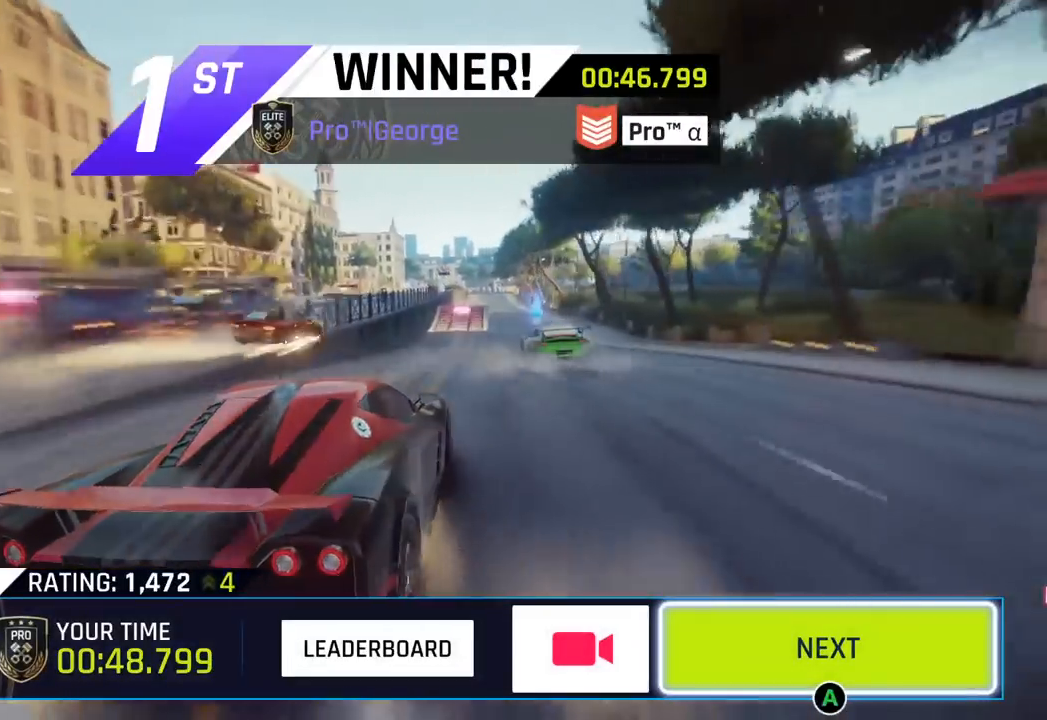
{"buttons": [], "left_stick": "center", "events": []}
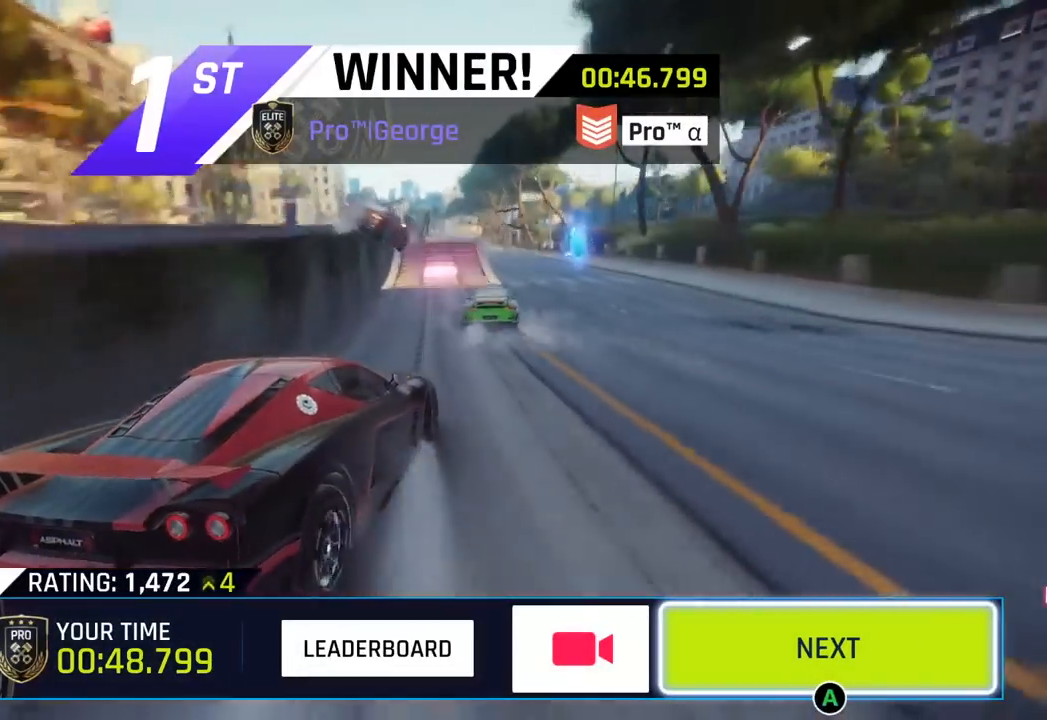
{"buttons": ["CIRCLE"], "left_stick": "center", "events": [[433, "CIRCLE", "down"]]}
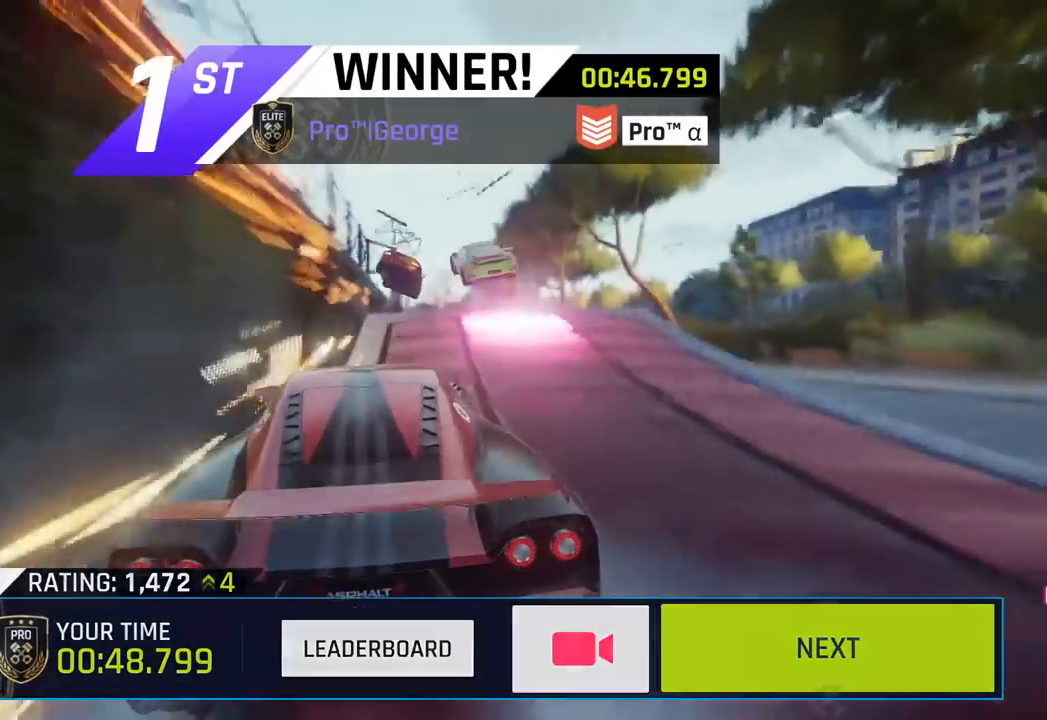
{"buttons": ["CIRCLE"], "left_stick": "center", "events": [[50, "CIRCLE", "up"], [150, "CIRCLE", "down"], [317, "CIRCLE", "up"], [417, "CIRCLE", "down"]]}
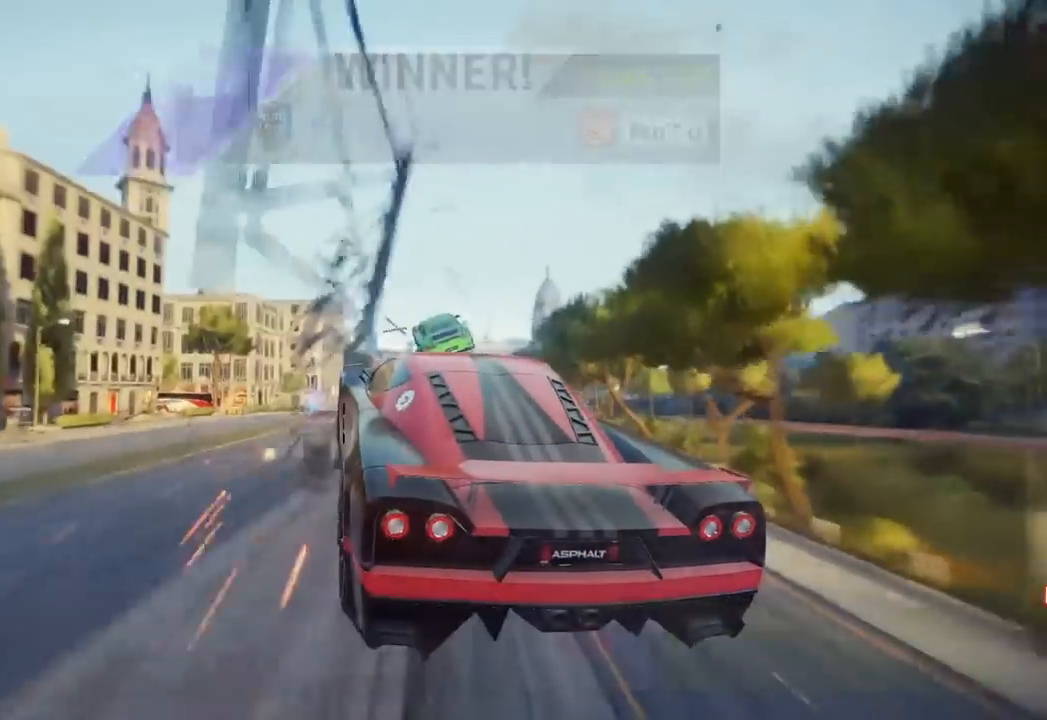
{"buttons": [], "left_stick": "center", "events": [[67, "CIRCLE", "up"]]}
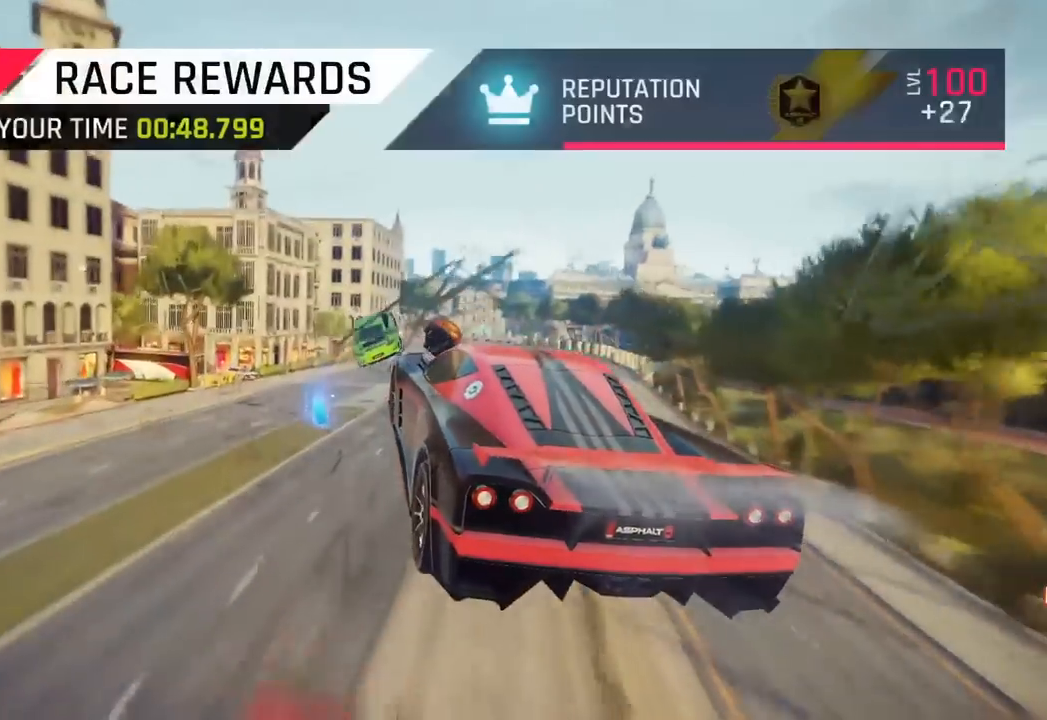
{"buttons": [], "left_stick": "center", "events": []}
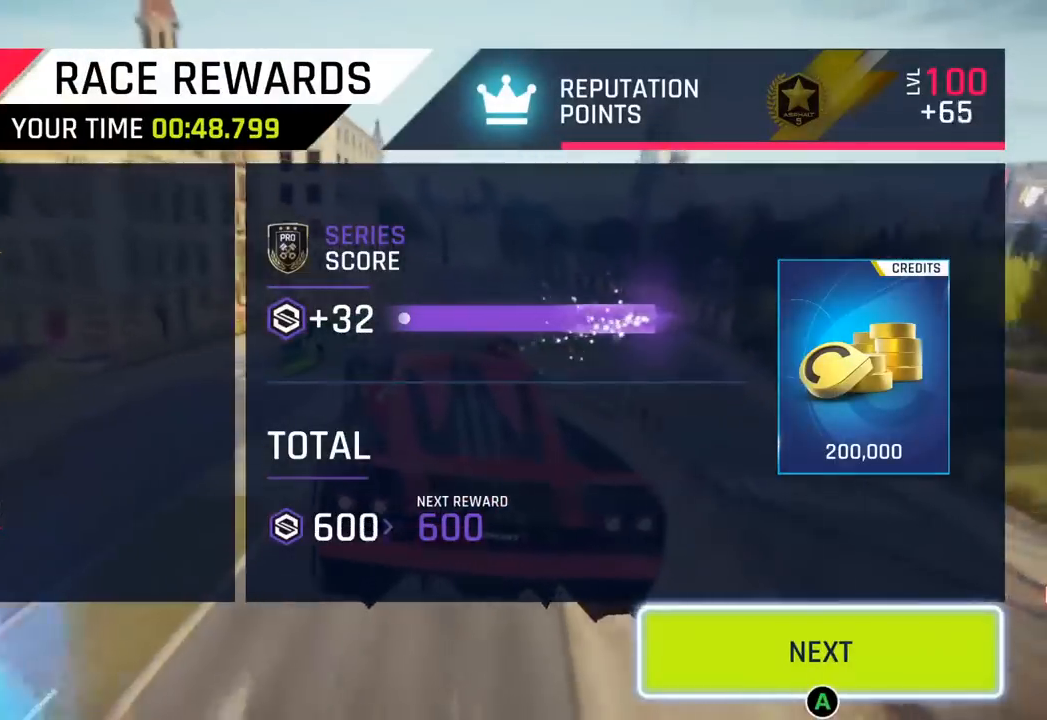
{"buttons": [], "left_stick": "center", "events": []}
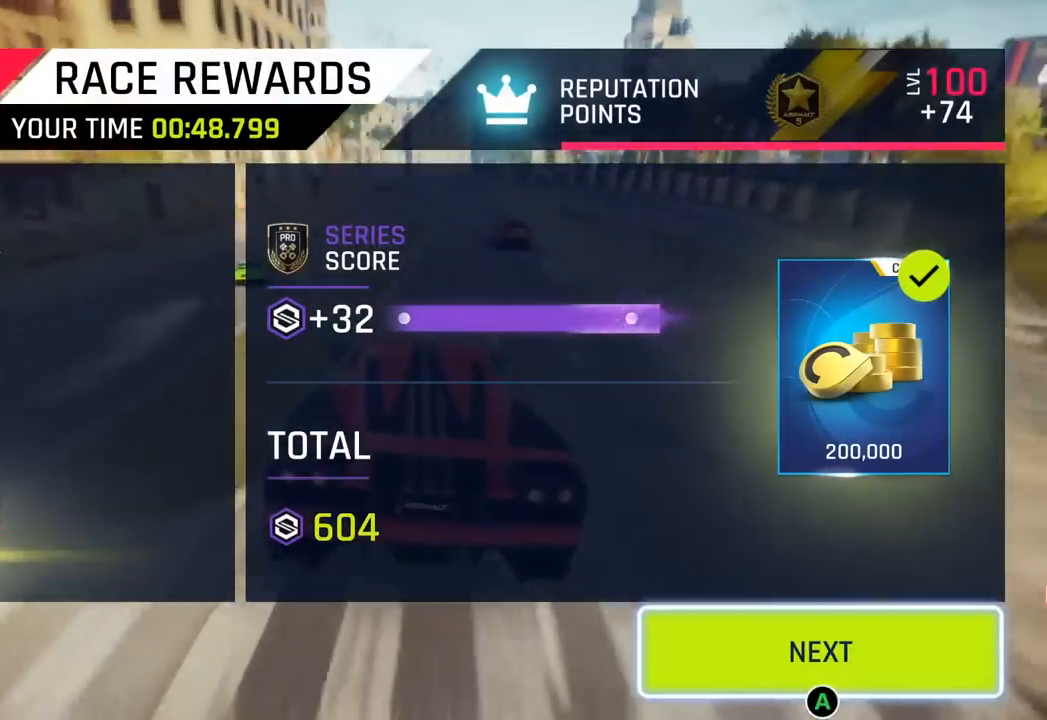
{"buttons": [], "left_stick": "center", "events": []}
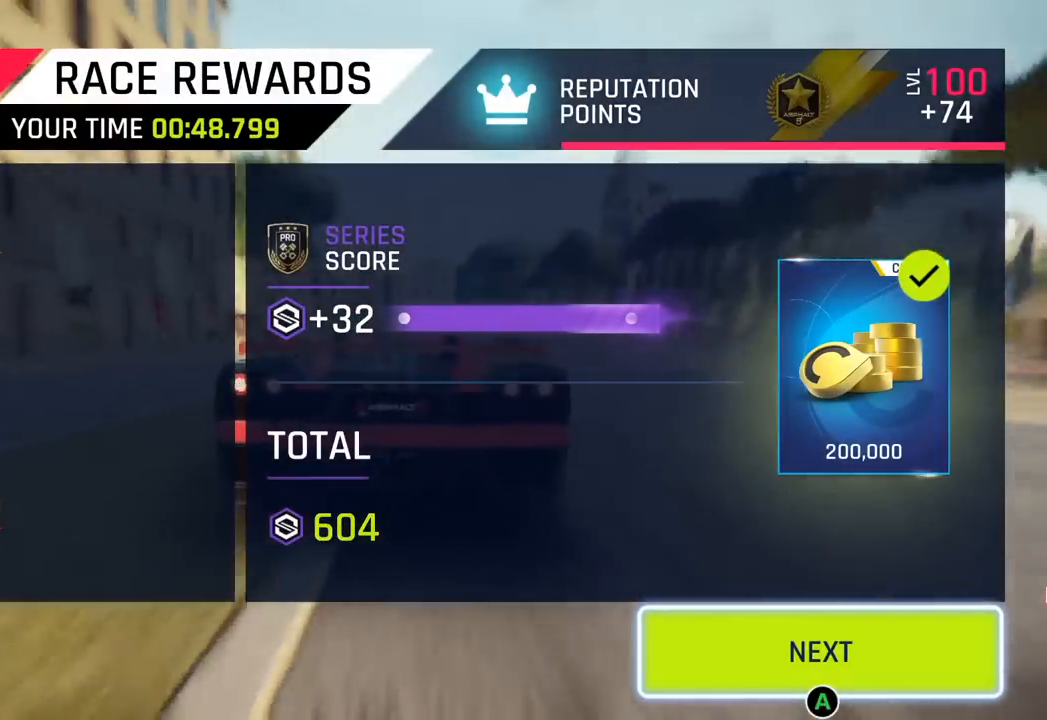
{"buttons": [], "left_stick": "center", "events": []}
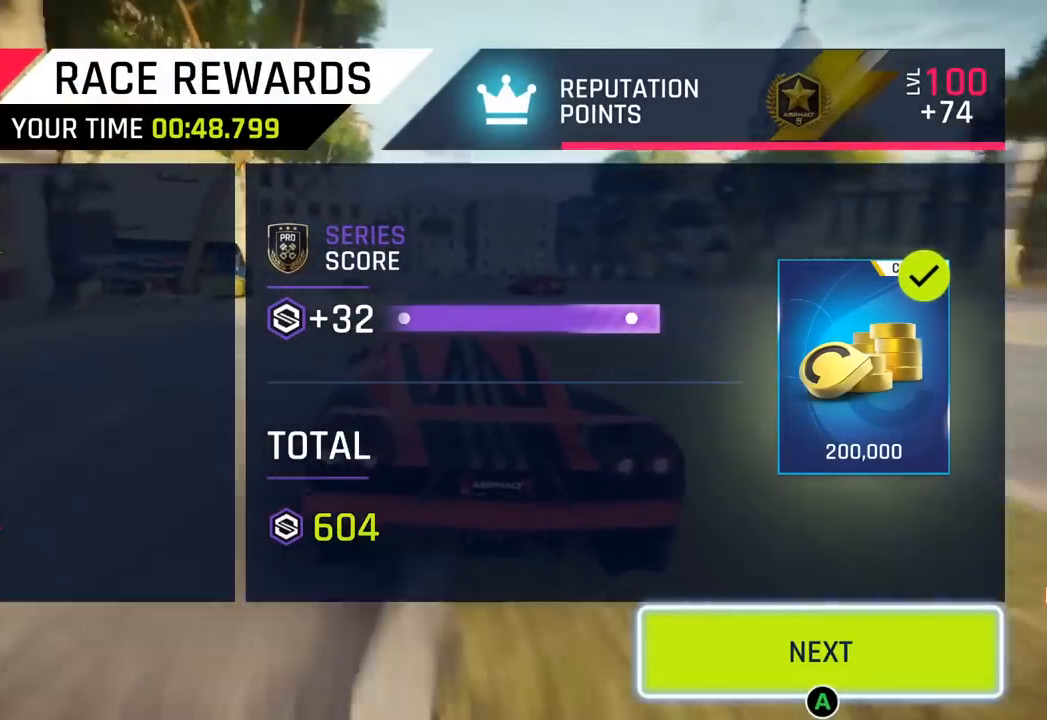
{"buttons": ["CIRCLE"], "left_stick": "center", "events": [[500, "CIRCLE", "down"]]}
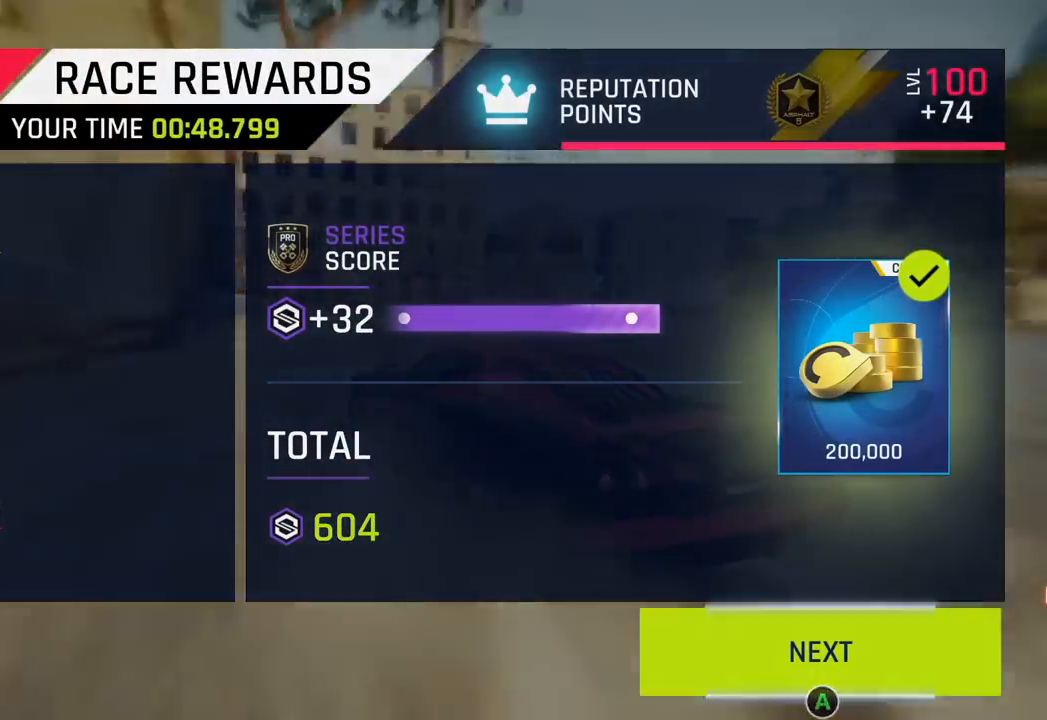
{"buttons": [], "left_stick": "center", "events": [[150, "CIRCLE", "up"]]}